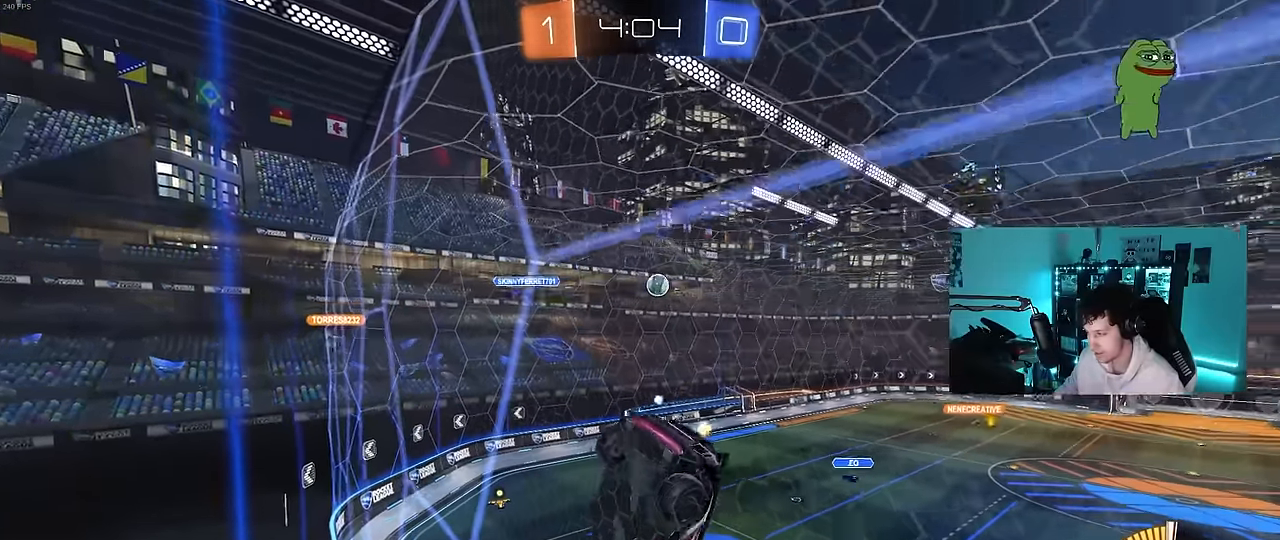
Gameplay with keyboard and mouse; each line is a JSON object with the keys and mouse buttons held at the frame after it. "events" lists presses ("down") and releases ("up") of "1", "2", "3", "4", "5", "a", "alt", "c", "caps_lock", "ctrl", "d", "e", "f", "g", "q", "r", "s", "shift", "space", "t", "tab", "v", "w", "x", "z", "mouse_left", "mouse_wheel" and "mouse_right" between this image and that frame as [ms after this image, input, new state], when the widget could be followed in between. "mouse_left", "mouse_wheel", "mouse_right" = the "left", "wheel", "right" buttons of the "mouse" list. No other keys are recorded. "wheel" means that the mouse wheel is clicked or scrolled. "mouse_move" is the direction in which the mouse moves at that frame (one of eight, or "still"), when it could be read.
{"keys": ["d"], "mouse": [], "mouse_move": "still", "events": [[67, "s", "down"], [150, "d", "down"], [483, "s", "up"]]}
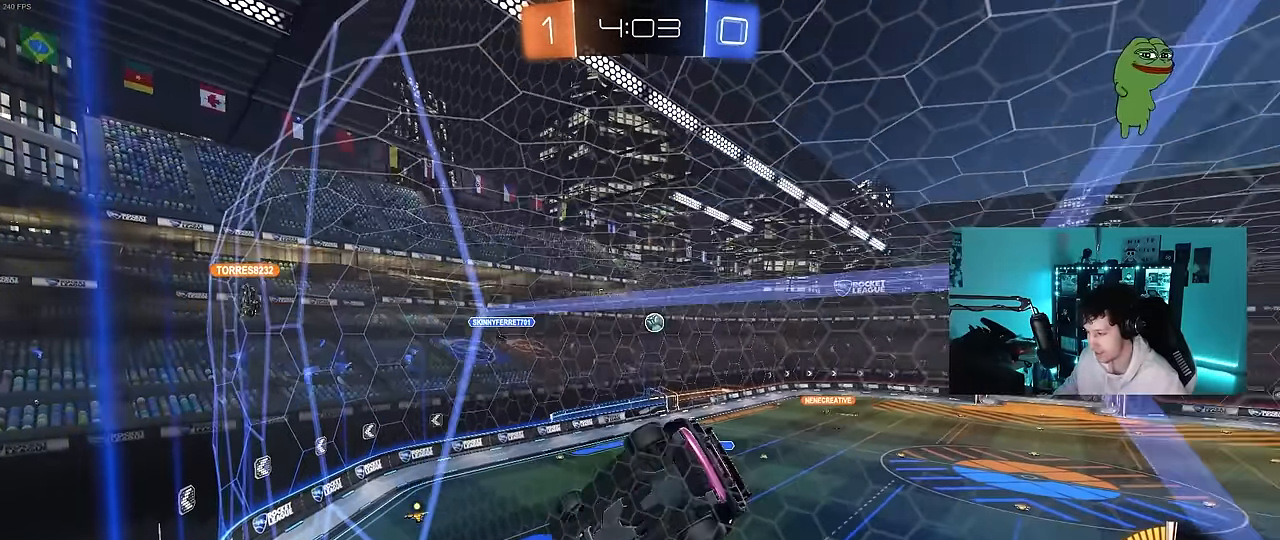
{"keys": ["a", "w"], "mouse": [], "mouse_move": "still", "events": [[33, "d", "up"], [167, "w", "down"], [217, "a", "down"]]}
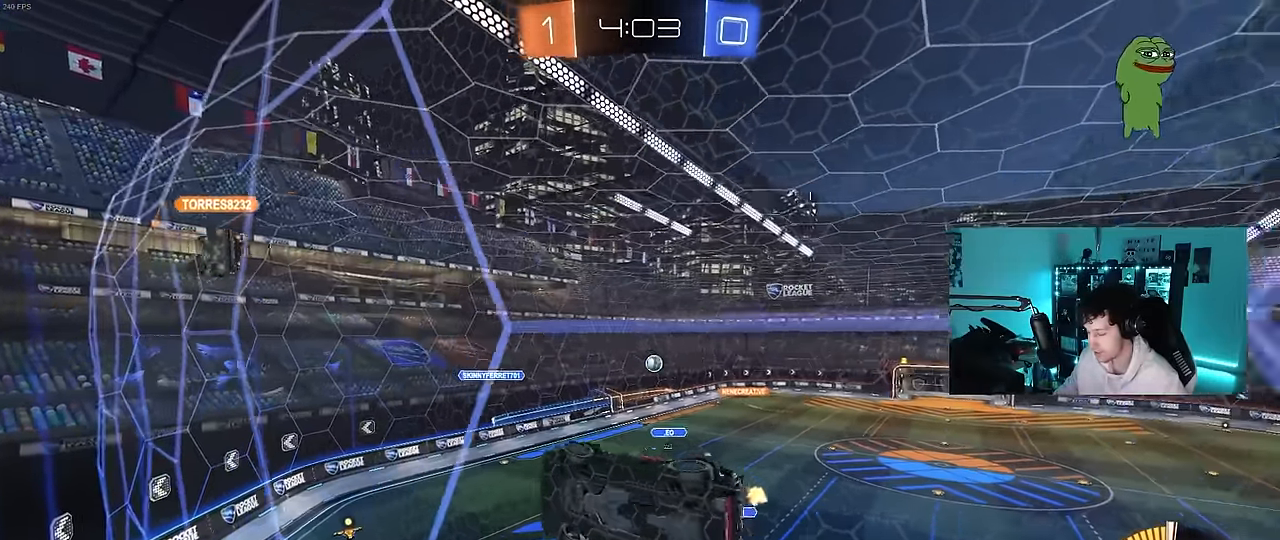
{"keys": ["d", "w"], "mouse": [], "mouse_move": "still", "events": [[100, "a", "up"], [183, "w", "up"], [283, "d", "down"], [317, "w", "down"]]}
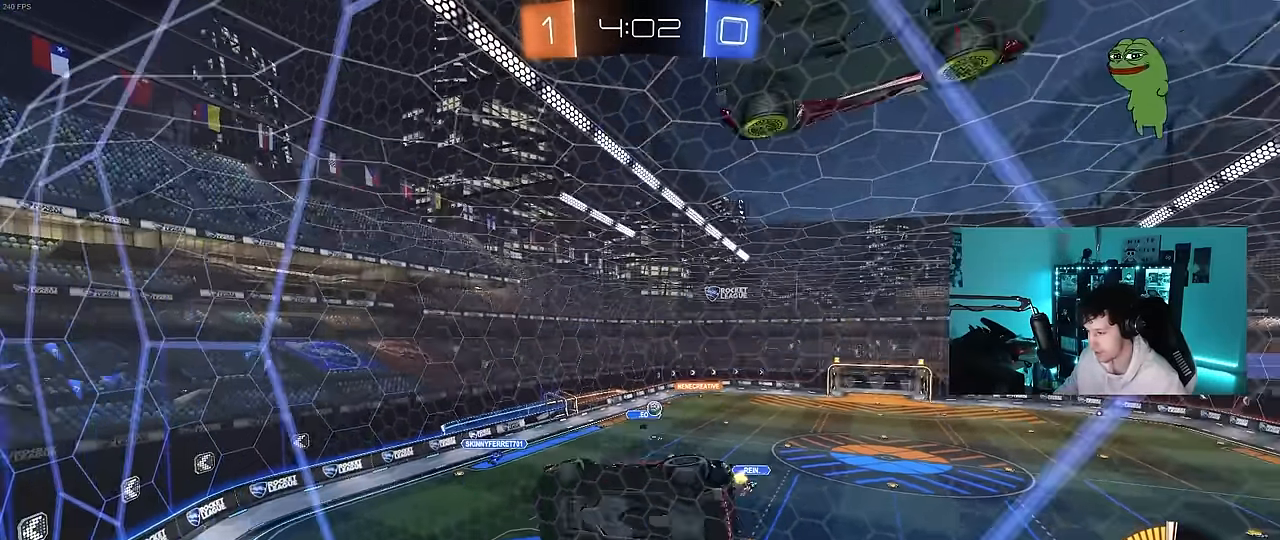
{"keys": ["a", "w"], "mouse": ["left"], "mouse_move": "still", "events": [[150, "a", "down"], [150, "d", "up"], [250, "a", "up"], [300, "d", "down"], [383, "d", "up"], [433, "a", "down"], [483, "mouse_left", "down"]]}
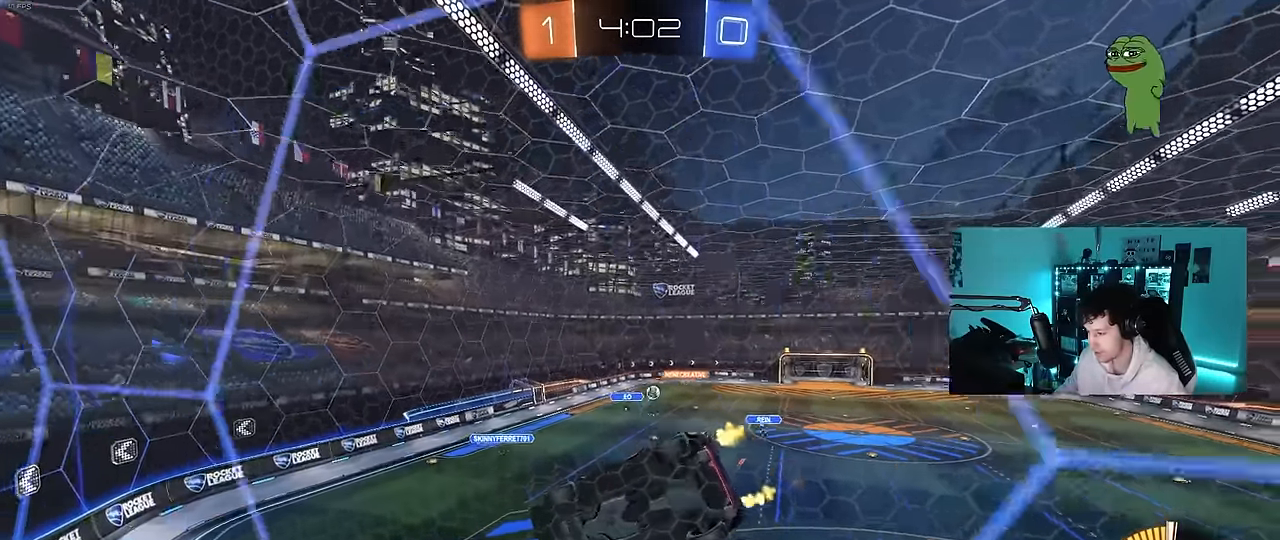
{"keys": ["a", "s"], "mouse": ["left"], "mouse_move": "still", "events": [[33, "a", "up"], [67, "d", "down"], [67, "w", "up"], [117, "mouse_right", "down"], [167, "d", "up"], [217, "a", "down"], [267, "s", "down"], [267, "shift", "down"], [317, "mouse_right", "up"], [400, "shift", "up"]]}
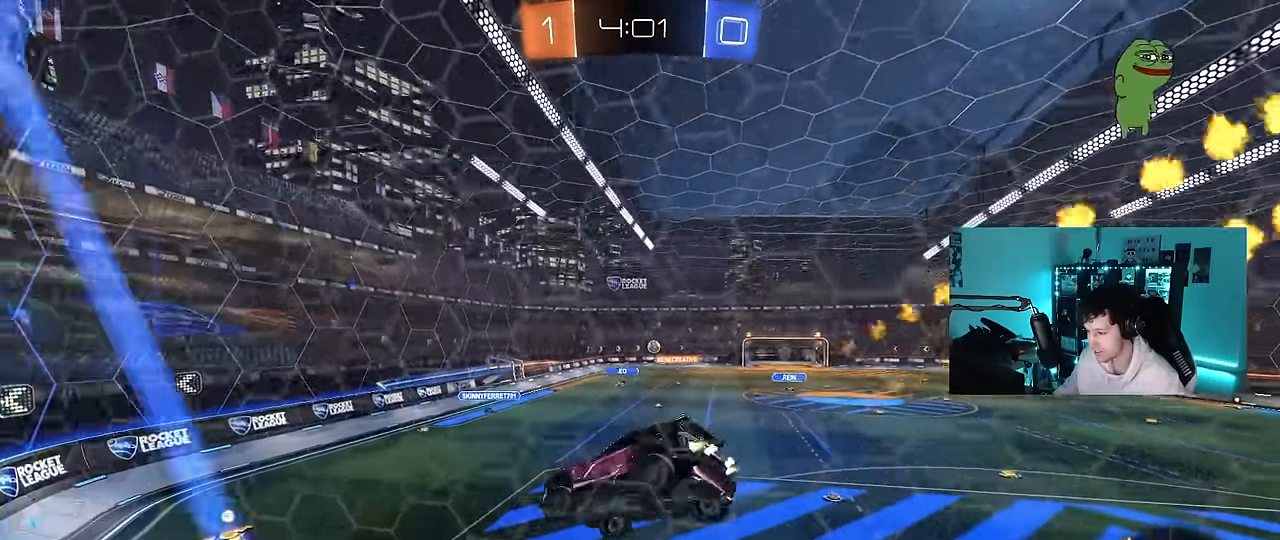
{"keys": ["w"], "mouse": ["left", "right"], "mouse_move": "still", "events": [[50, "mouse_left", "up"], [84, "a", "up"], [84, "s", "up"], [284, "w", "down"], [417, "mouse_left", "down"], [417, "mouse_right", "down"]]}
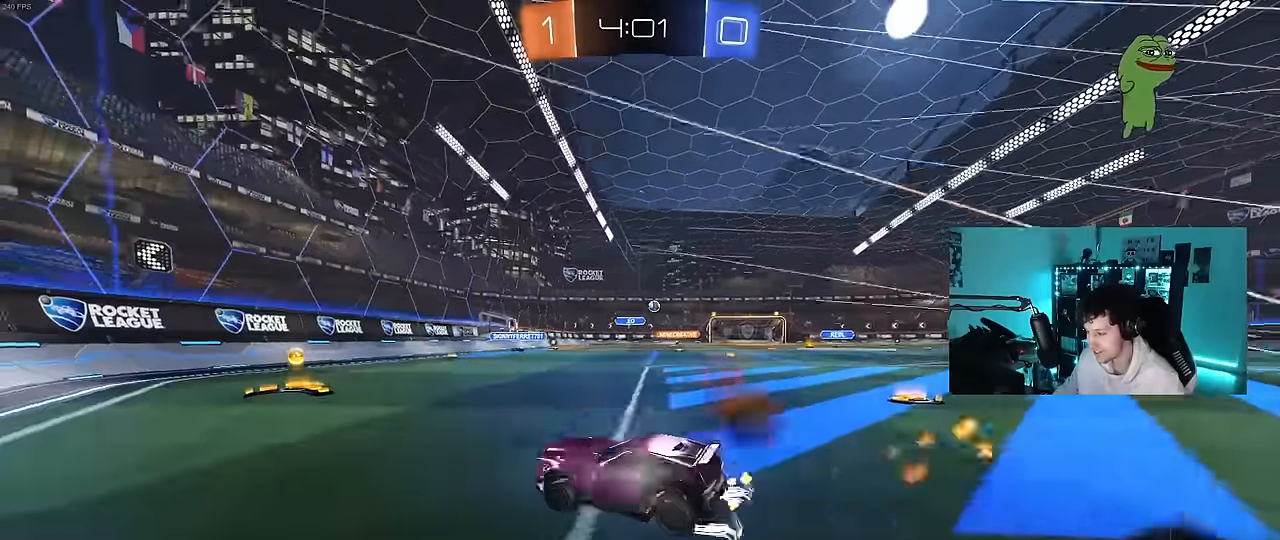
{"keys": ["d", "w"], "mouse": ["left"], "mouse_move": "still", "events": [[67, "d", "down"], [100, "mouse_right", "up"], [200, "shift", "down"], [300, "shift", "up"]]}
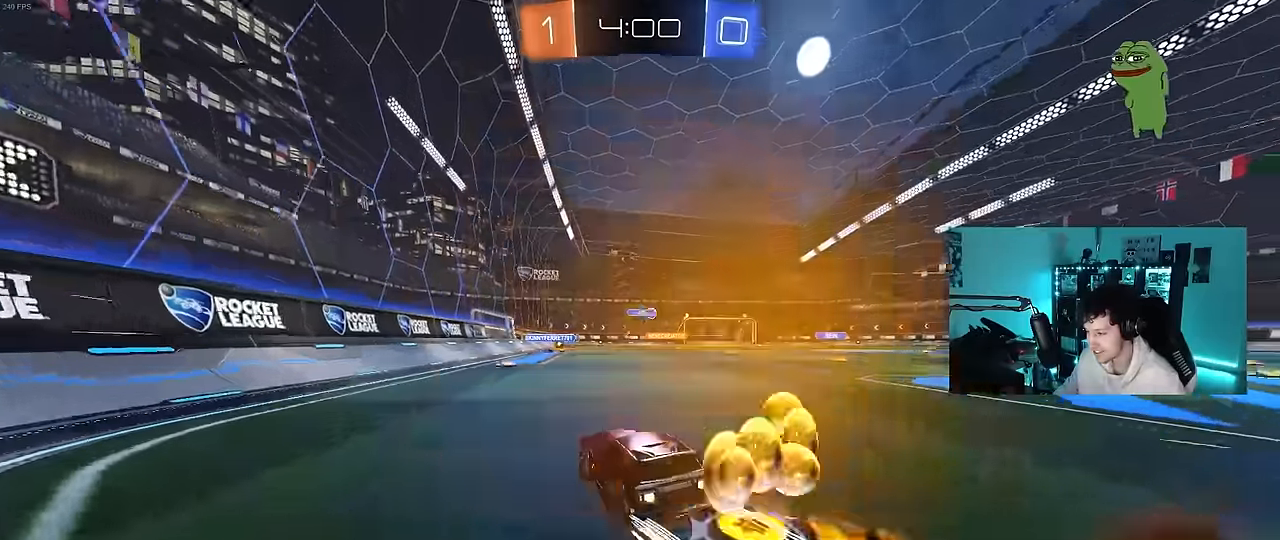
{"keys": ["w"], "mouse": [], "mouse_move": "still", "events": [[84, "d", "up"], [117, "mouse_left", "up"], [217, "d", "down"], [400, "d", "up"]]}
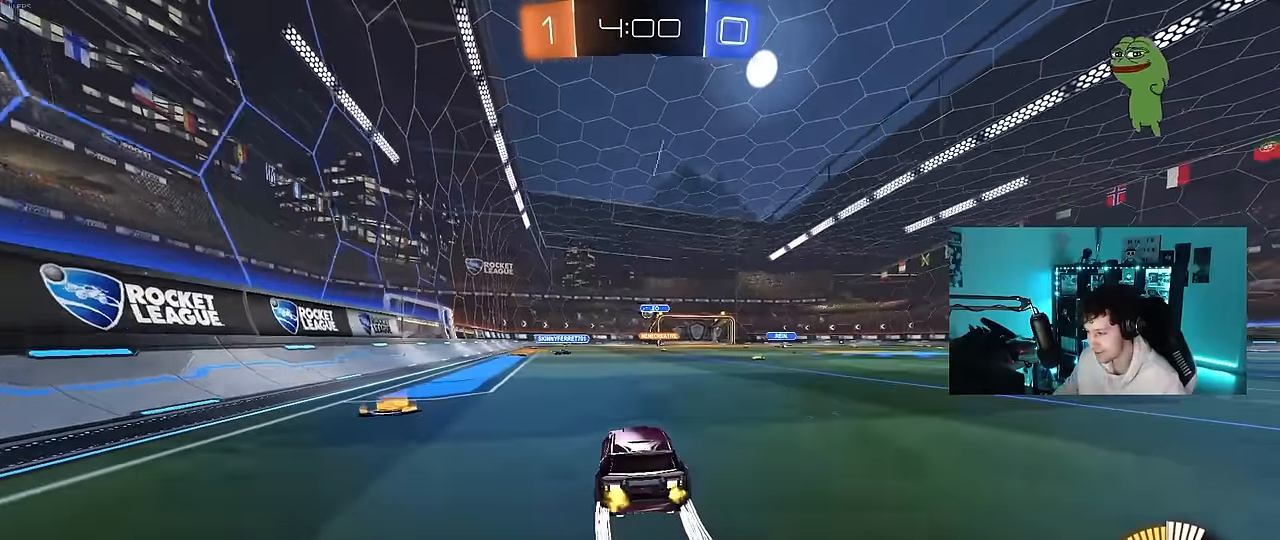
{"keys": ["w"], "mouse": ["left"], "mouse_move": "still", "events": [[134, "d", "down"], [134, "mouse_left", "down"], [234, "d", "up"]]}
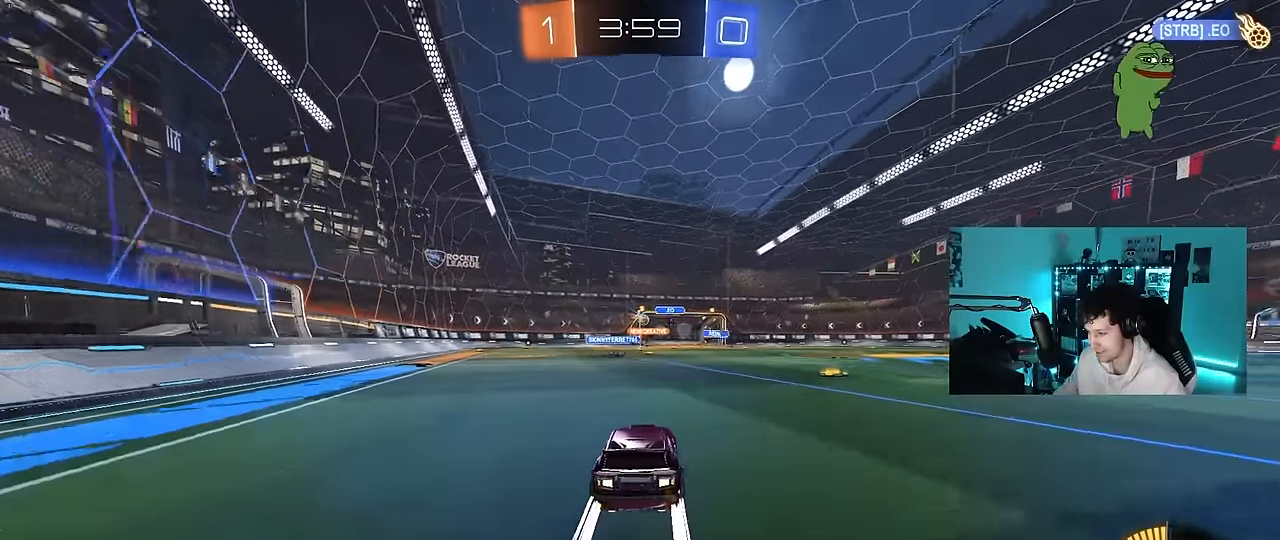
{"keys": ["w"], "mouse": [], "mouse_move": "still", "events": [[17, "mouse_left", "up"]]}
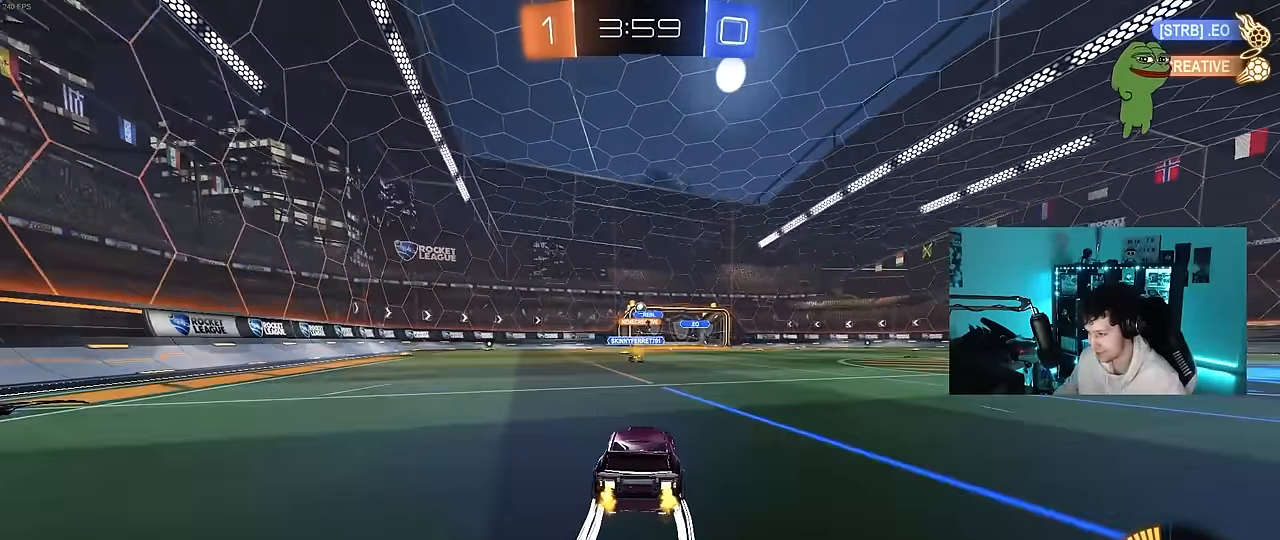
{"keys": ["w"], "mouse": [], "mouse_move": "still", "events": []}
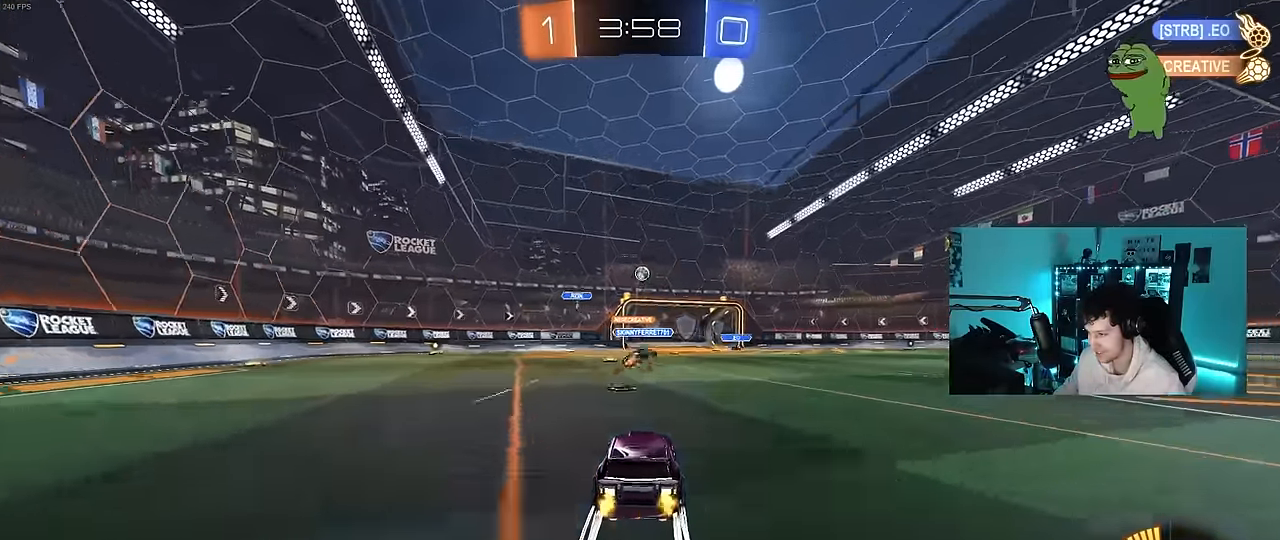
{"keys": ["w"], "mouse": [], "mouse_move": "still", "events": [[417, "a", "down"], [467, "a", "up"]]}
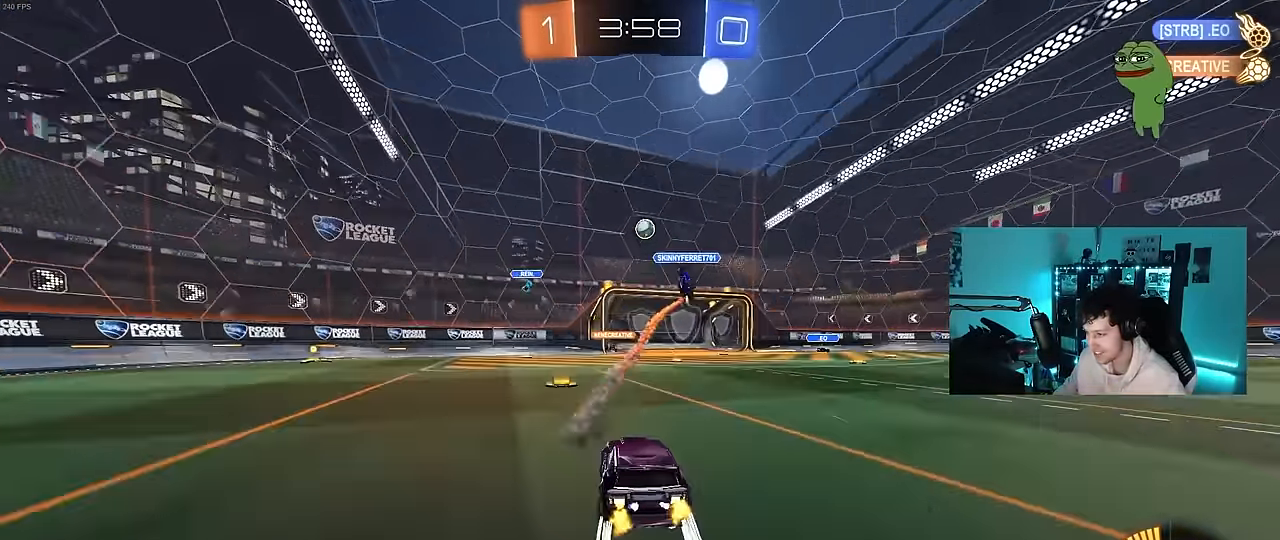
{"keys": ["w"], "mouse": [], "mouse_move": "still", "events": [[67, "mouse_left", "down"], [200, "mouse_left", "up"]]}
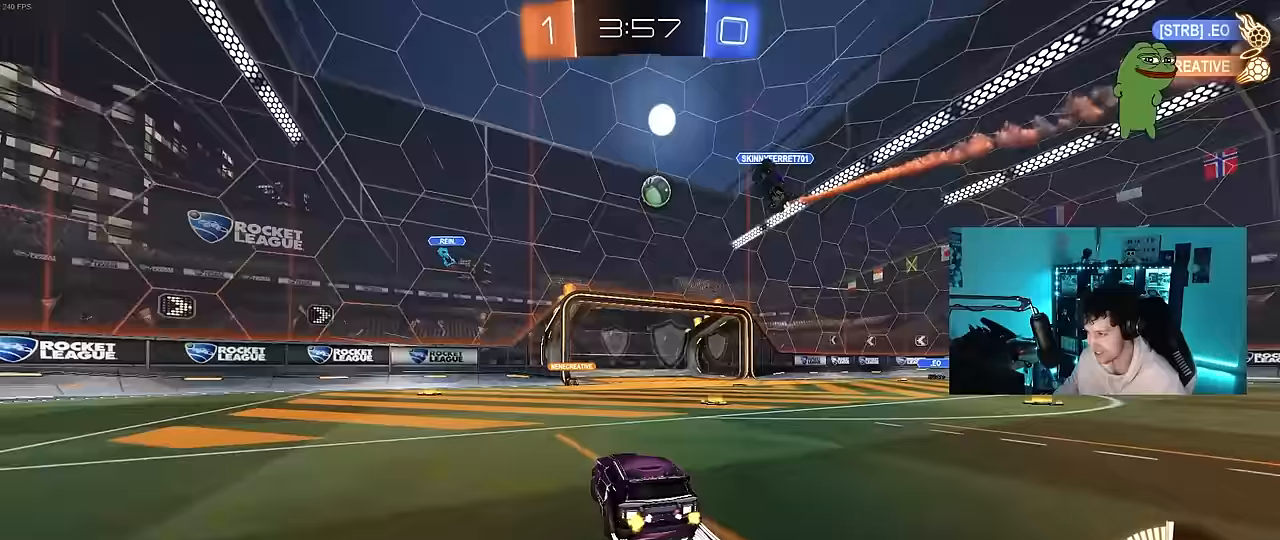
{"keys": ["d"], "mouse": [], "mouse_move": "still", "events": [[67, "a", "down"], [167, "a", "up"], [450, "w", "up"], [500, "d", "down"]]}
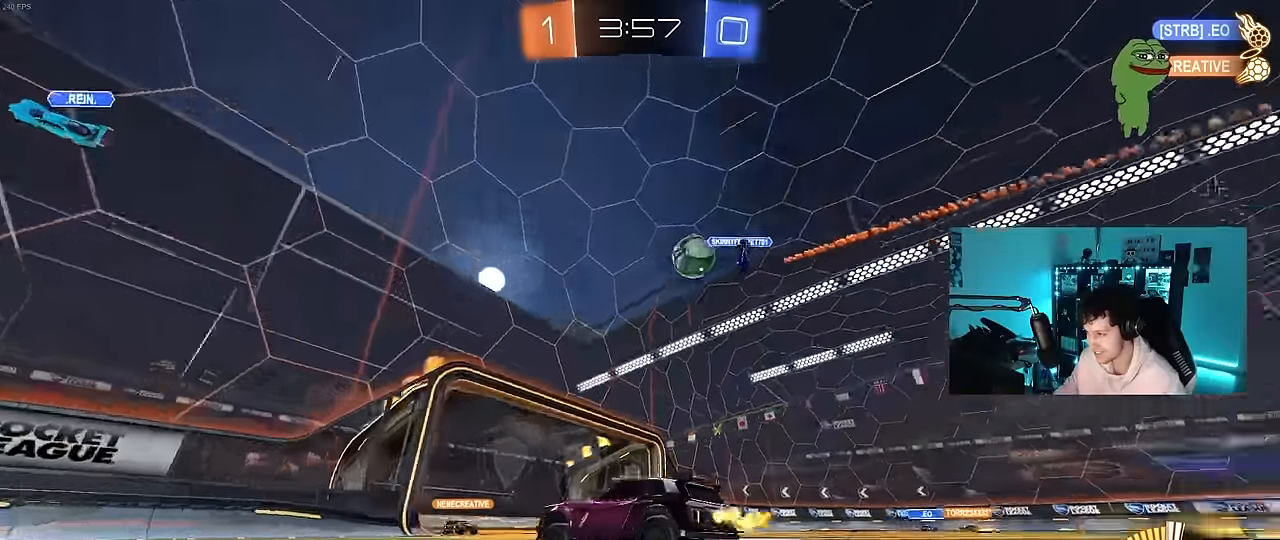
{"keys": ["a", "s"], "mouse": [], "mouse_move": "still", "events": [[133, "s", "down"], [317, "a", "down"], [317, "d", "up"]]}
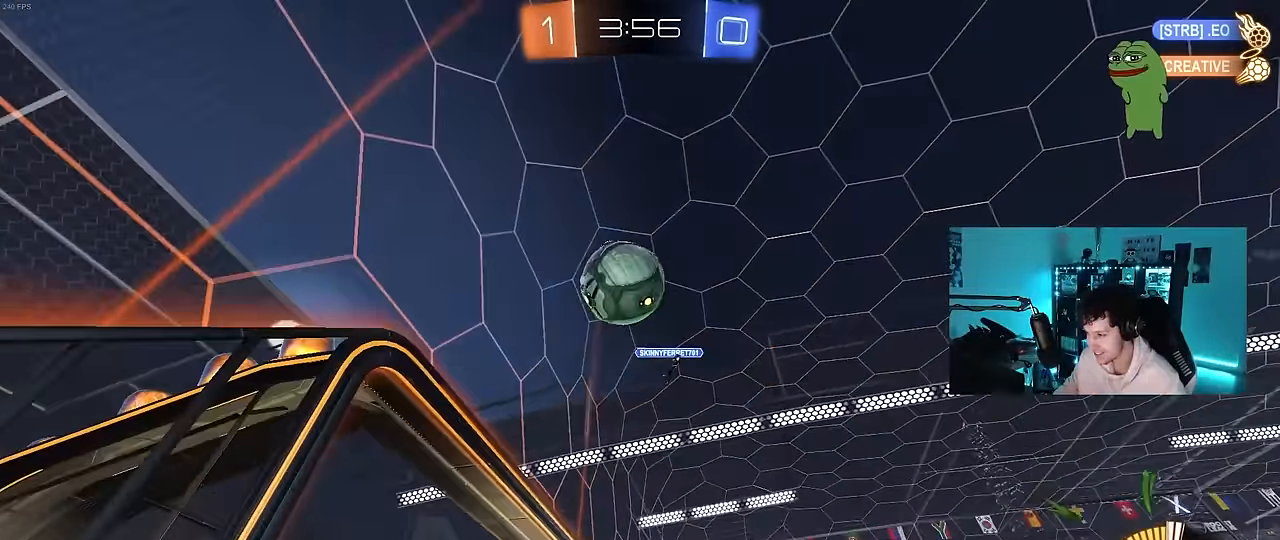
{"keys": ["a", "s"], "mouse": [], "mouse_move": "still", "events": [[17, "s", "up"], [200, "a", "up"], [250, "mouse_right", "down"], [250, "s", "down"], [300, "mouse_left", "down"], [300, "s", "up"], [350, "s", "down"], [383, "a", "down"], [483, "mouse_left", "up"], [483, "mouse_right", "up"]]}
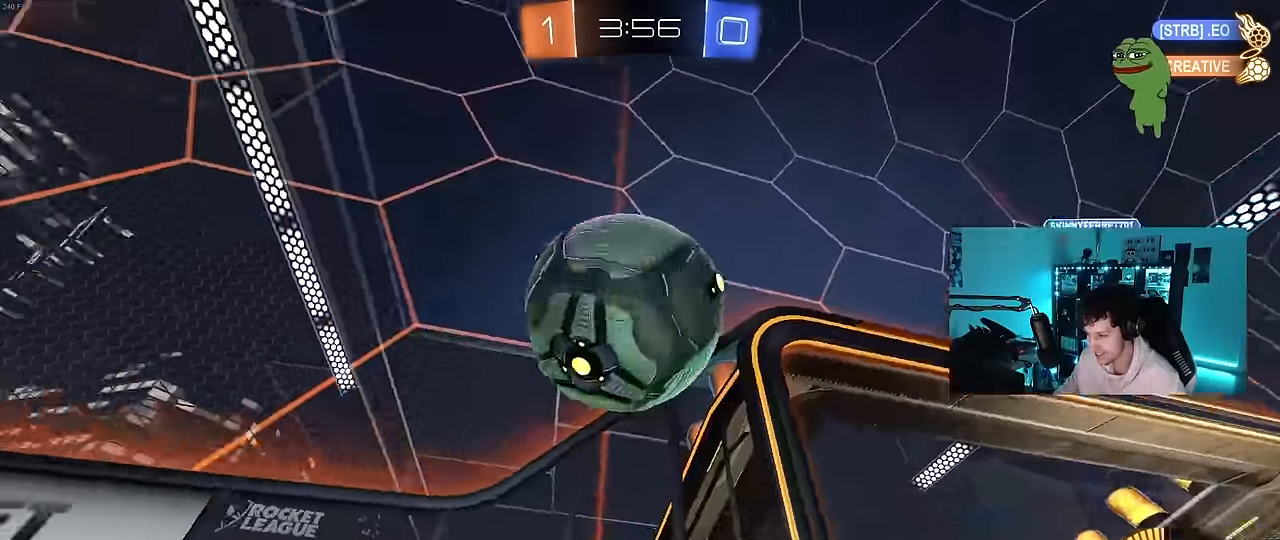
{"keys": ["a", "shift"], "mouse": [], "mouse_move": "still", "events": [[33, "a", "up"], [33, "mouse_right", "down"], [33, "s", "up"], [167, "a", "down"], [167, "s", "down"], [267, "mouse_right", "up"], [267, "shift", "down"], [317, "s", "up"], [400, "shift", "up"], [500, "shift", "down"]]}
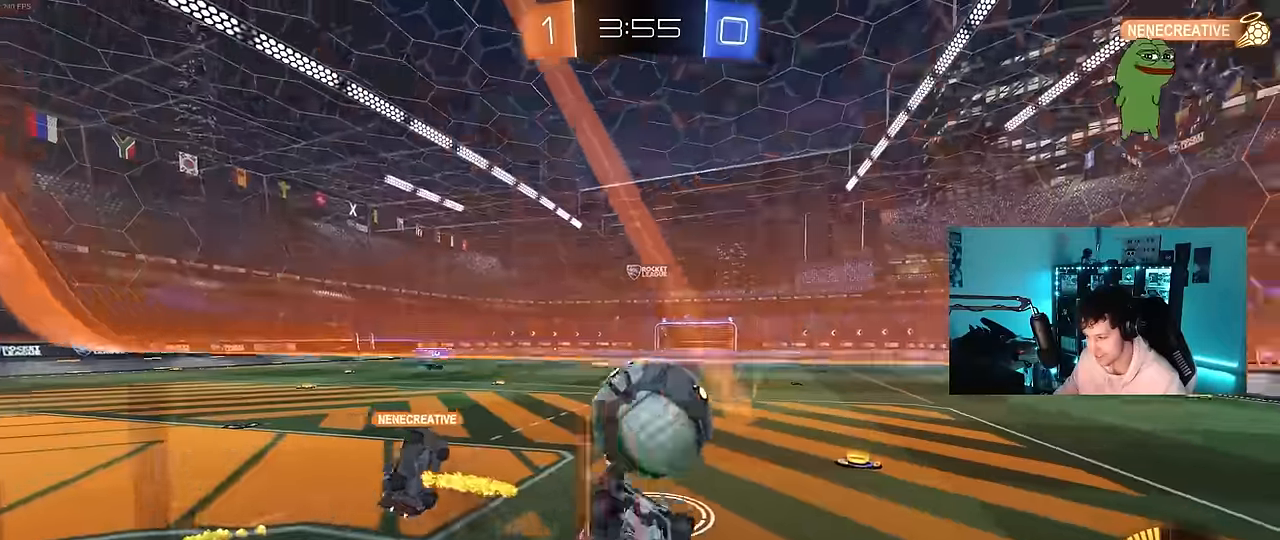
{"keys": ["a", "w"], "mouse": [], "mouse_move": "still", "events": [[100, "shift", "up"], [183, "w", "down"]]}
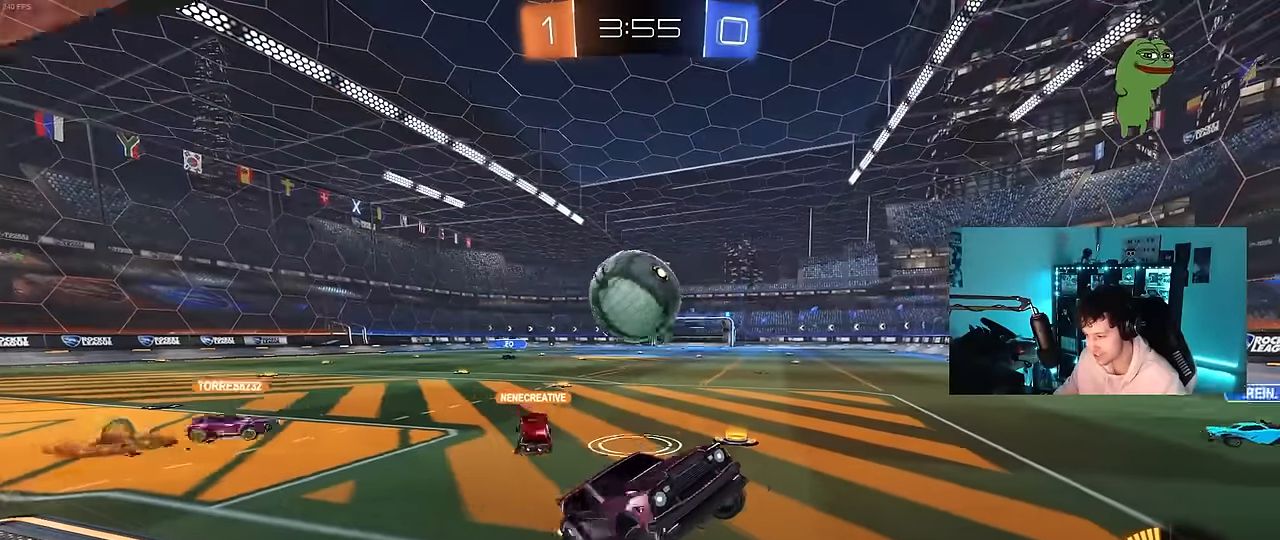
{"keys": ["a", "w"], "mouse": [], "mouse_move": "still", "events": [[117, "a", "up"], [117, "w", "up"], [300, "a", "down"], [300, "w", "down"]]}
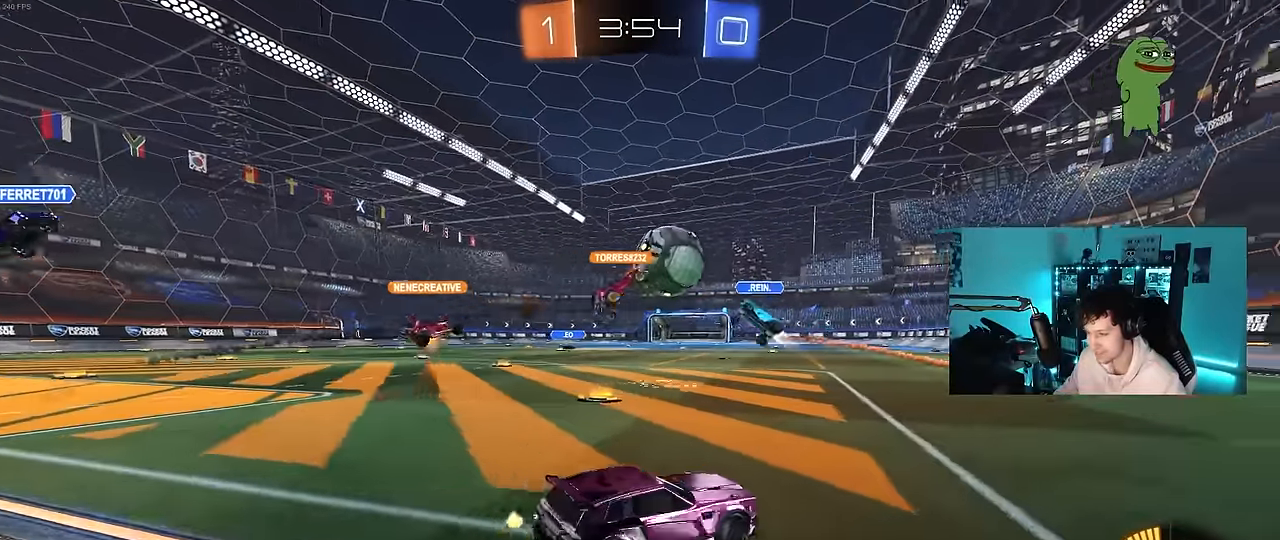
{"keys": ["d", "w"], "mouse": [], "mouse_move": "still", "events": [[167, "shift", "down"], [267, "shift", "up"], [317, "a", "up"], [317, "d", "down"]]}
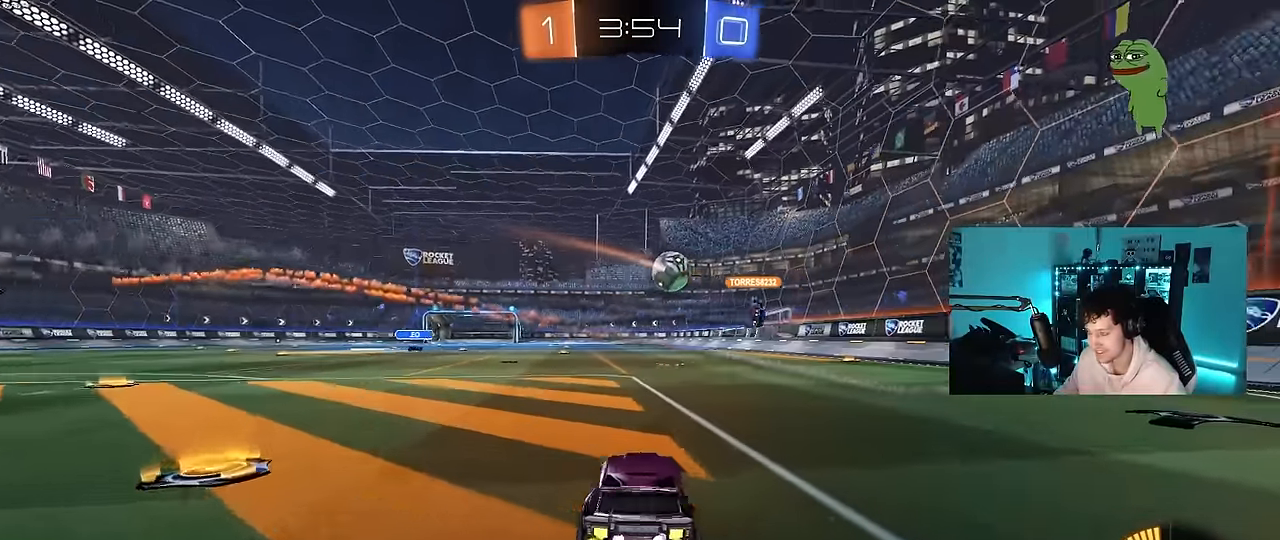
{"keys": ["w"], "mouse": [], "mouse_move": "up-left", "events": [[233, "d", "up"]]}
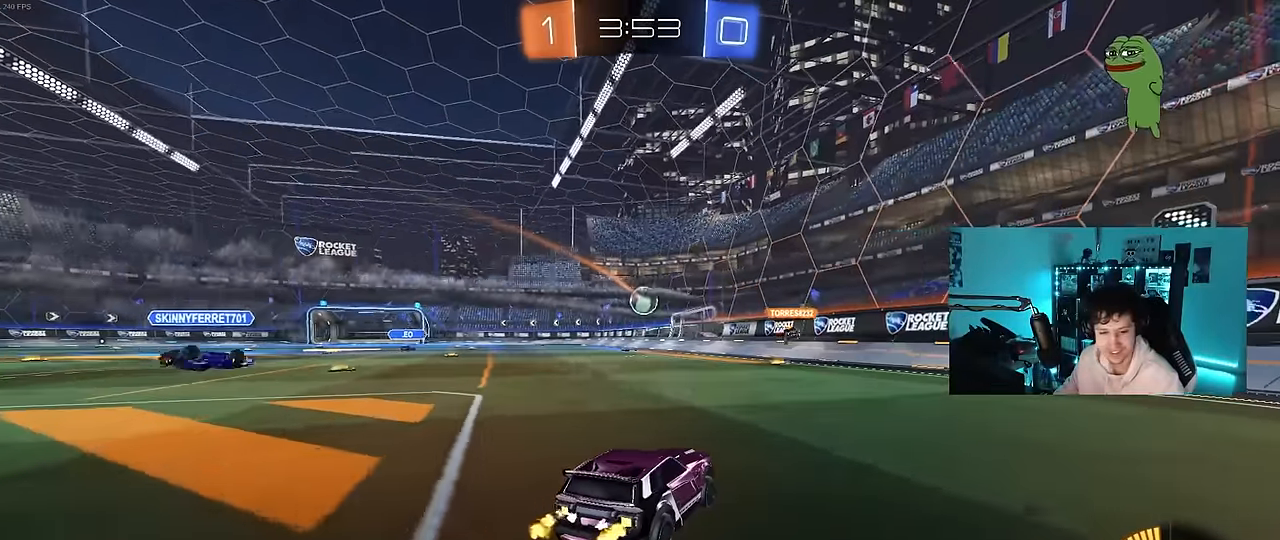
{"keys": ["d", "w"], "mouse": [], "mouse_move": "still", "events": [[100, "d", "down"], [200, "d", "up"], [483, "d", "down"]]}
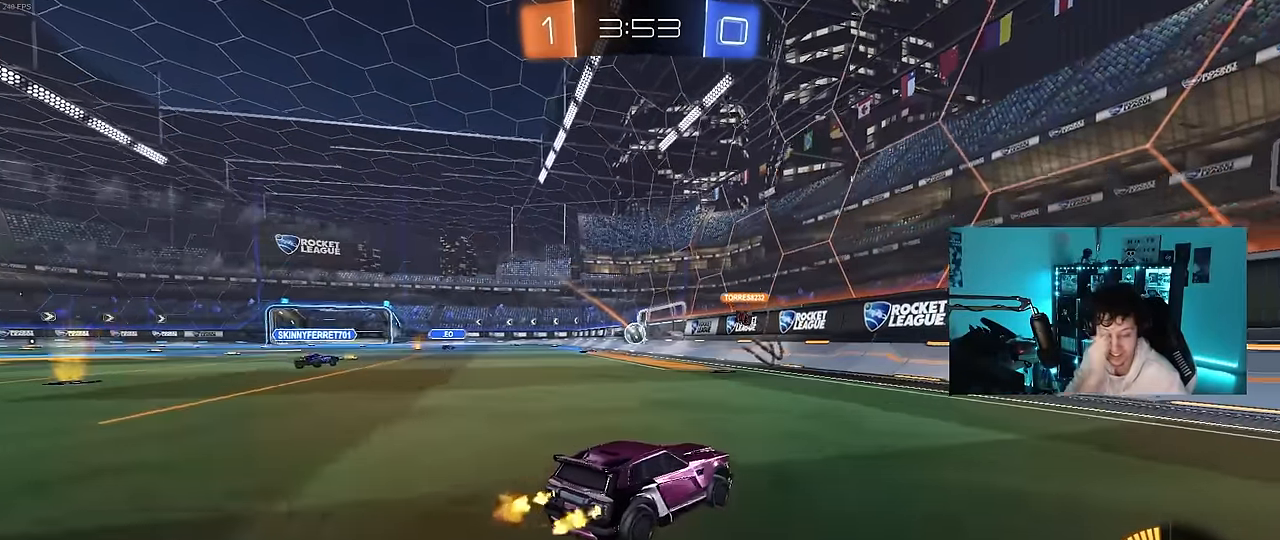
{"keys": ["a", "shift", "w"], "mouse": [], "mouse_move": "still", "events": [[167, "d", "up"], [400, "a", "down"], [400, "shift", "down"]]}
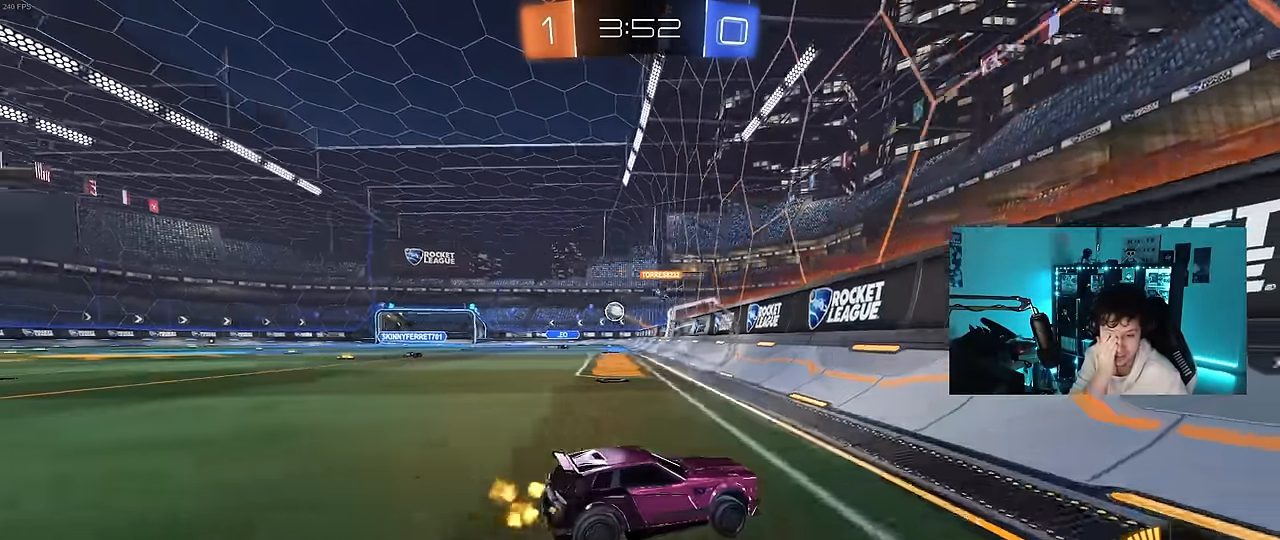
{"keys": ["a", "w"], "mouse": [], "mouse_move": "still", "events": [[83, "shift", "up"]]}
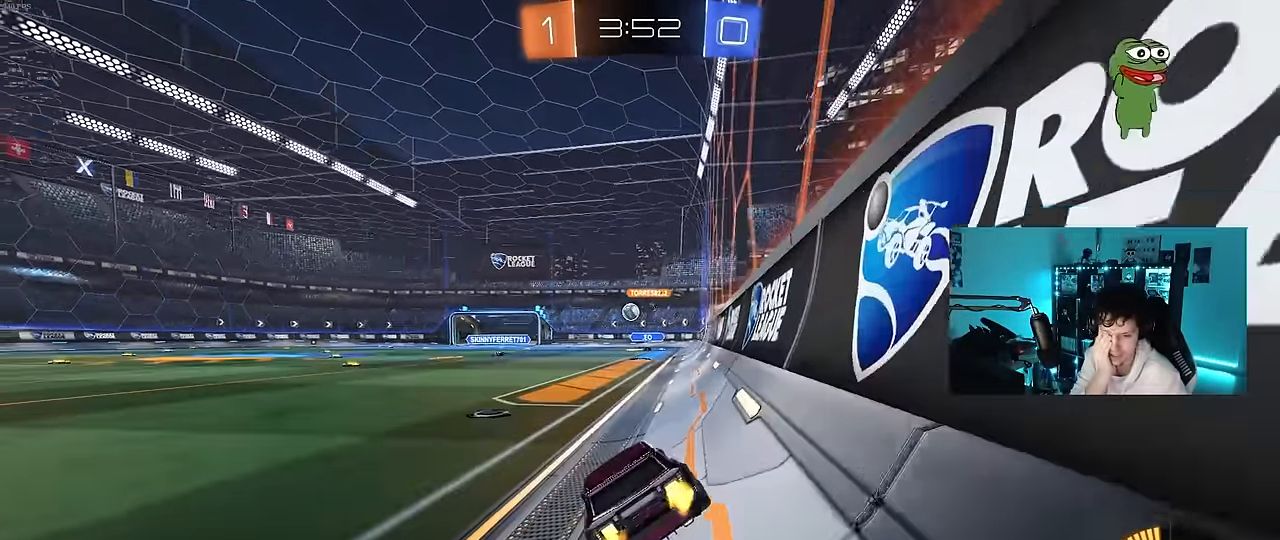
{"keys": ["d", "w"], "mouse": [], "mouse_move": "still", "events": [[100, "a", "up"], [383, "d", "down"]]}
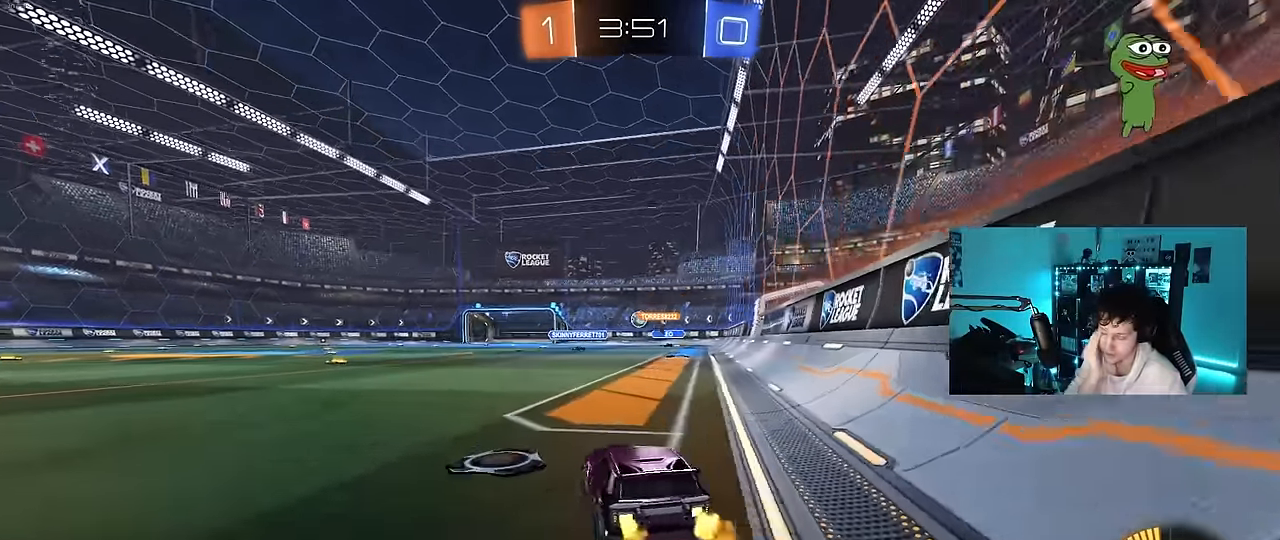
{"keys": ["w"], "mouse": [], "mouse_move": "still", "events": [[67, "d", "up"]]}
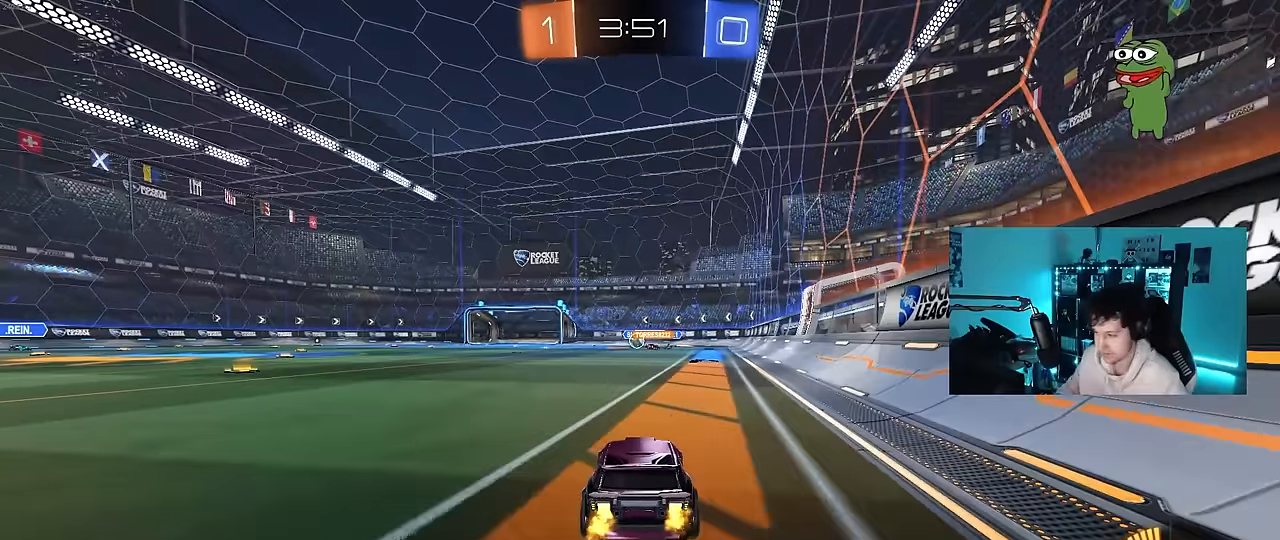
{"keys": ["a", "shift", "w"], "mouse": [], "mouse_move": "down-left", "events": [[317, "a", "down"], [467, "shift", "down"]]}
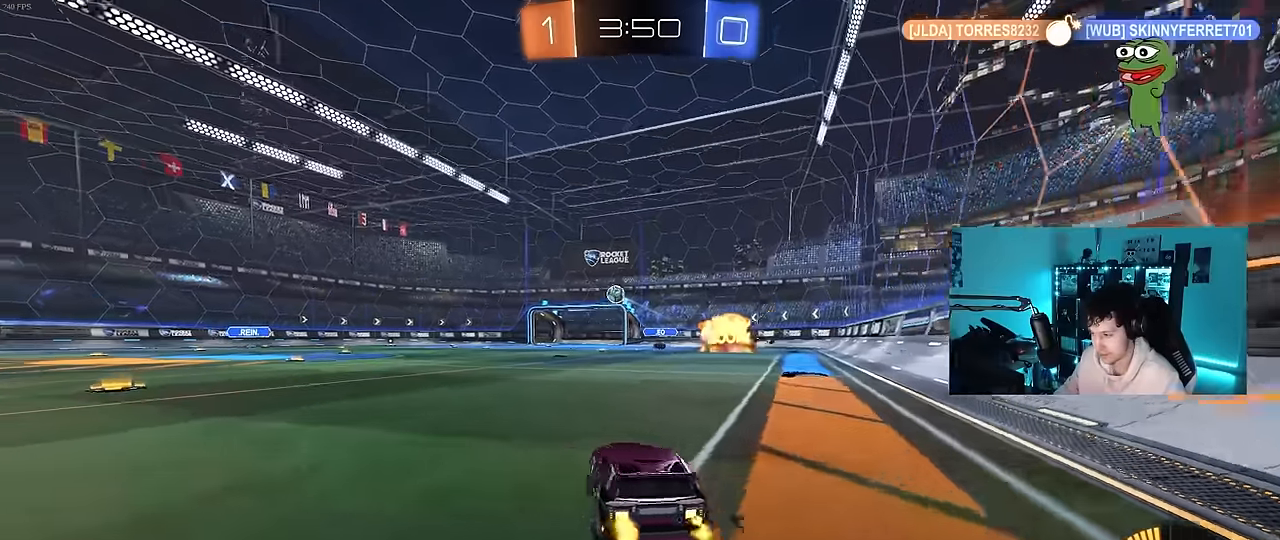
{"keys": ["w"], "mouse": ["left", "right"], "mouse_move": "still", "events": [[67, "shift", "up"], [434, "a", "up"], [484, "mouse_left", "down"], [484, "mouse_right", "down"]]}
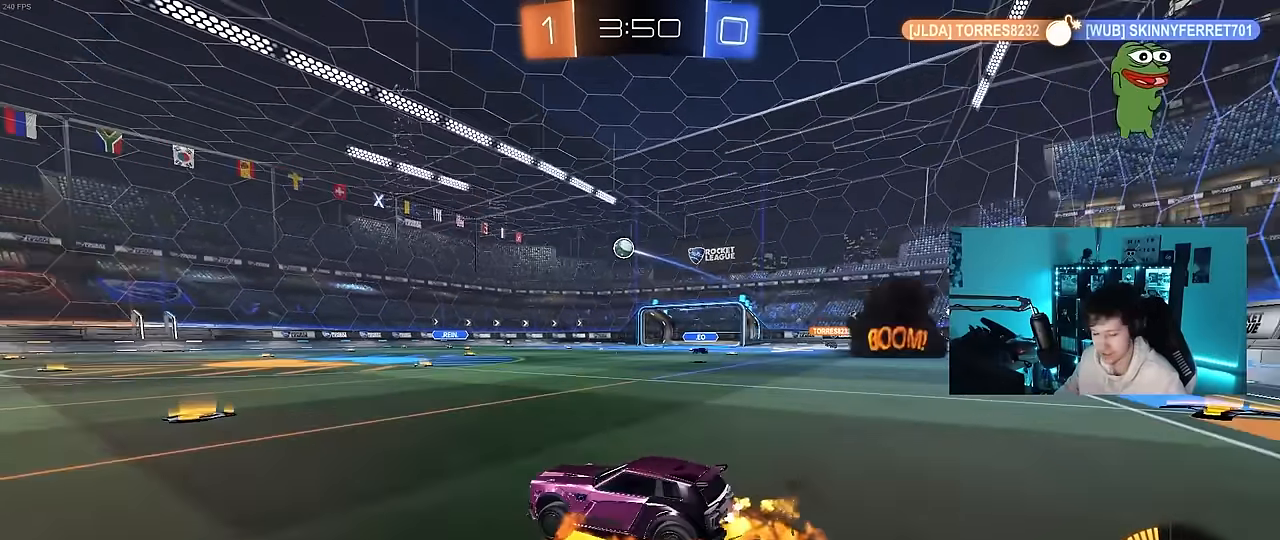
{"keys": ["a", "shift"], "mouse": [], "mouse_move": "still", "events": [[67, "a", "down"], [67, "mouse_right", "up"], [67, "shift", "down"], [117, "mouse_right", "down"], [167, "s", "down"], [167, "w", "up"], [300, "mouse_right", "up"], [400, "mouse_left", "up"], [450, "s", "up"]]}
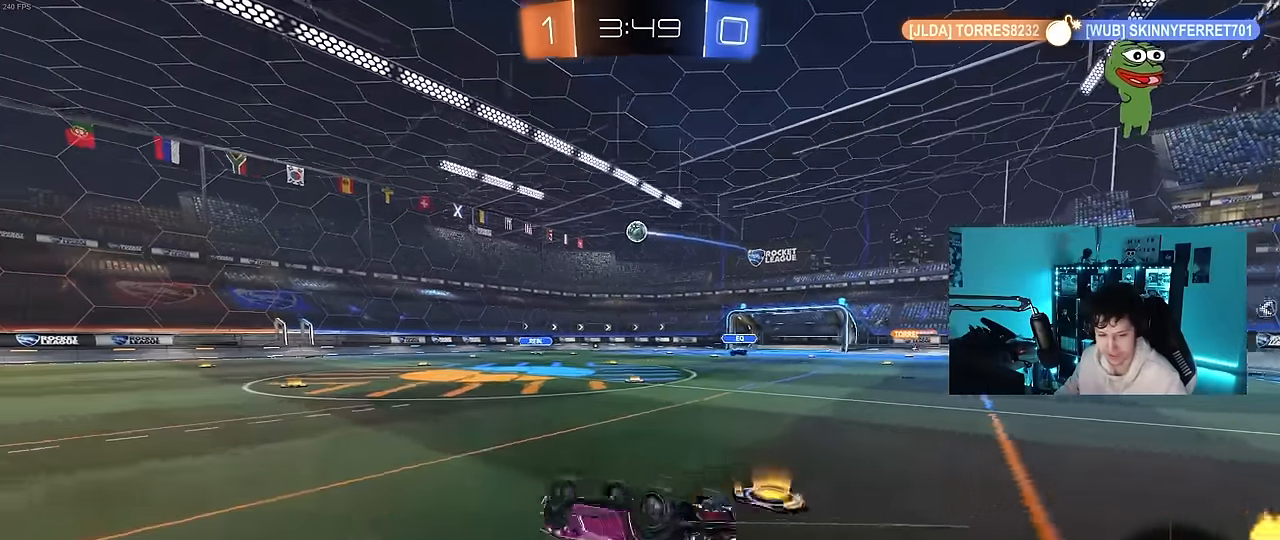
{"keys": ["w"], "mouse": [], "mouse_move": "still", "events": [[100, "s", "down"], [284, "s", "up"], [317, "shift", "up"], [367, "a", "up"], [467, "w", "down"]]}